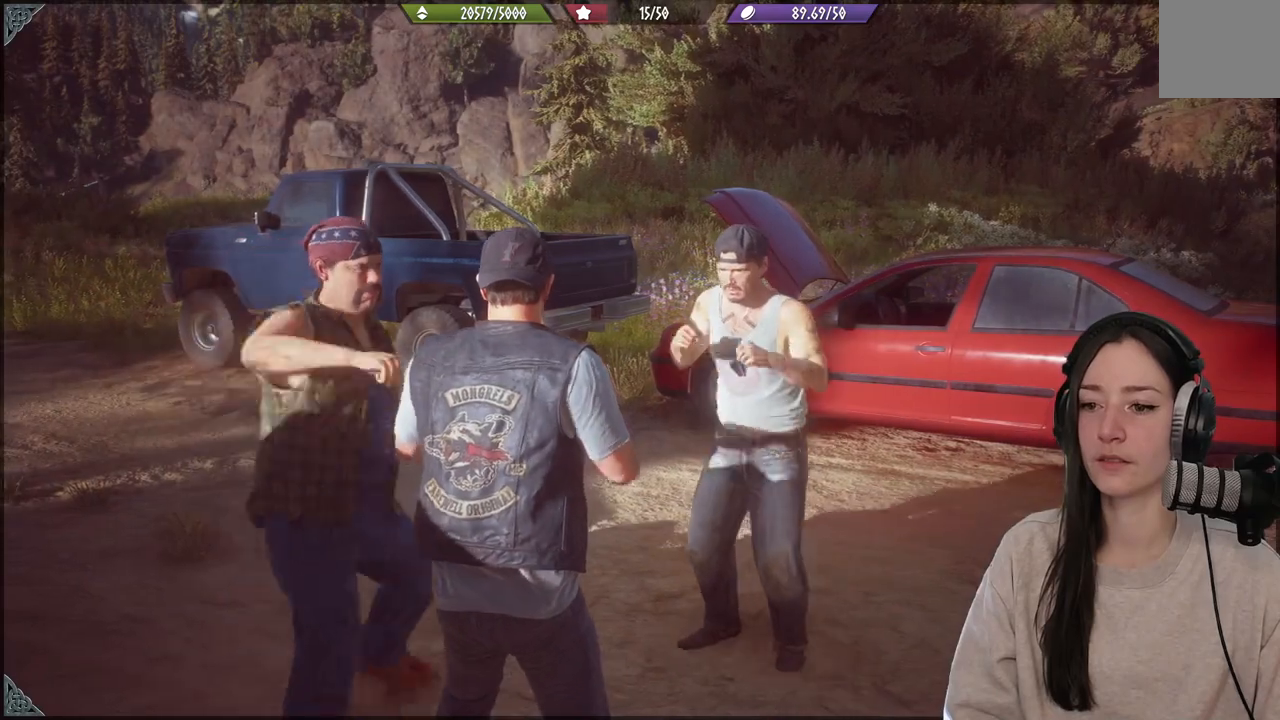
Gameplay with a controller (Xbox layout); each line is a JSON object with the inputs held at the frame after it. "events" lists button and stick changes between this image and that frame as [ms after this image, input, new state], when the widget could be followed in between. Not read: L3.
{"buttons": [], "left_stick": "down", "right_stick": "center", "events": [[33, "left_stick", "down"]]}
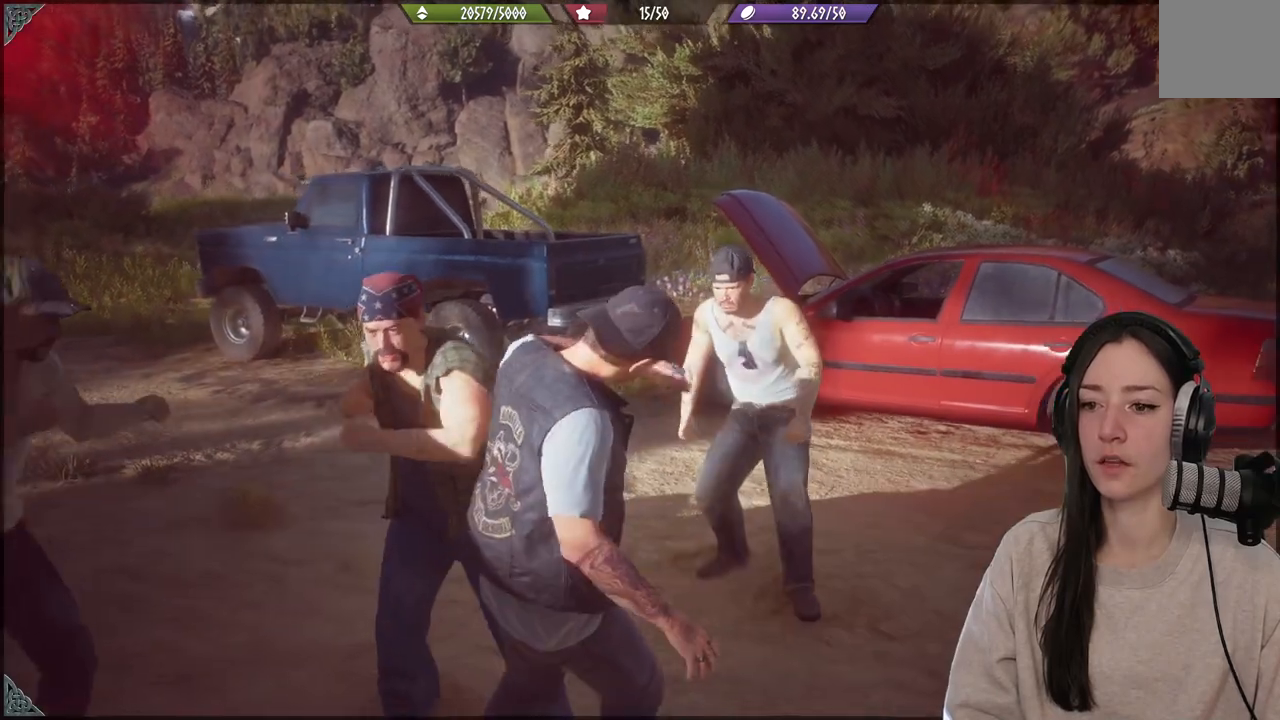
{"buttons": [], "left_stick": "down", "right_stick": "down-left", "events": [[350, "right_stick", "down-right"], [450, "right_stick", "down-left"]]}
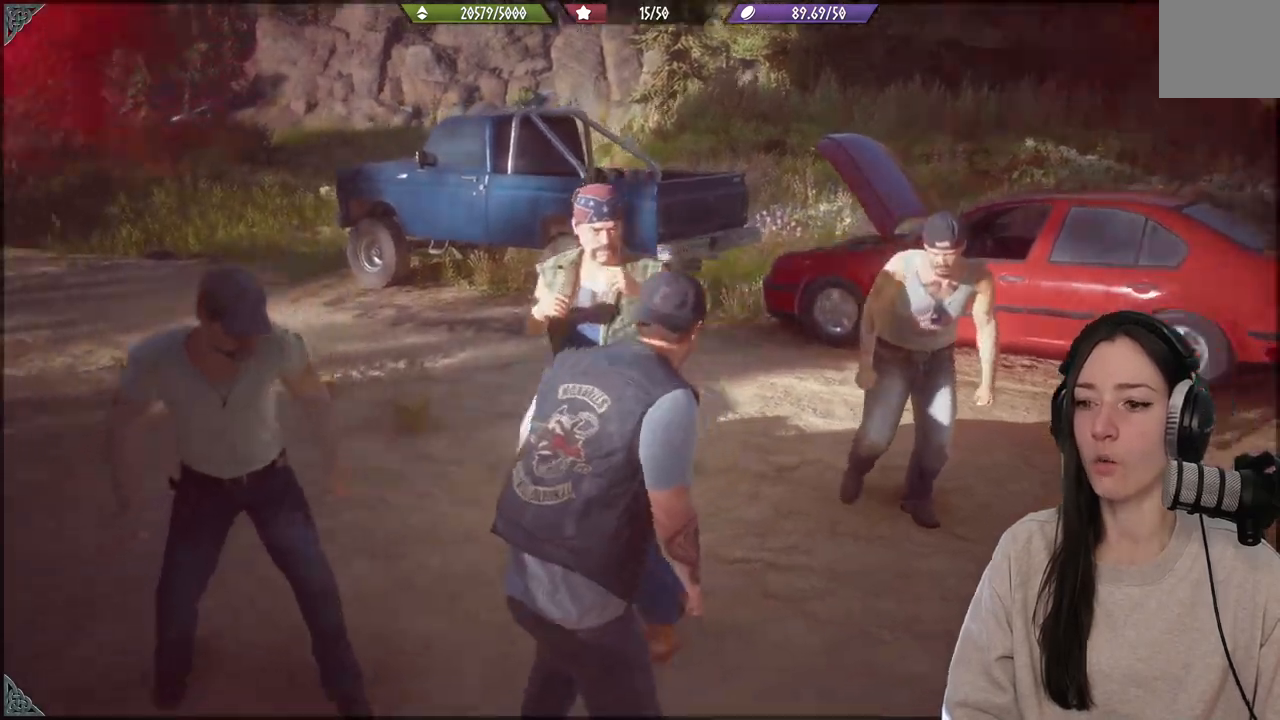
{"buttons": ["R2"], "left_stick": "up-right", "right_stick": "center", "events": [[33, "R2", "down"], [167, "R2", "up"], [200, "left_stick", "left"], [250, "R2", "down"], [367, "left_stick", "up"], [383, "R2", "up"], [450, "R2", "down"], [450, "left_stick", "up-right"], [450, "right_stick", "center"]]}
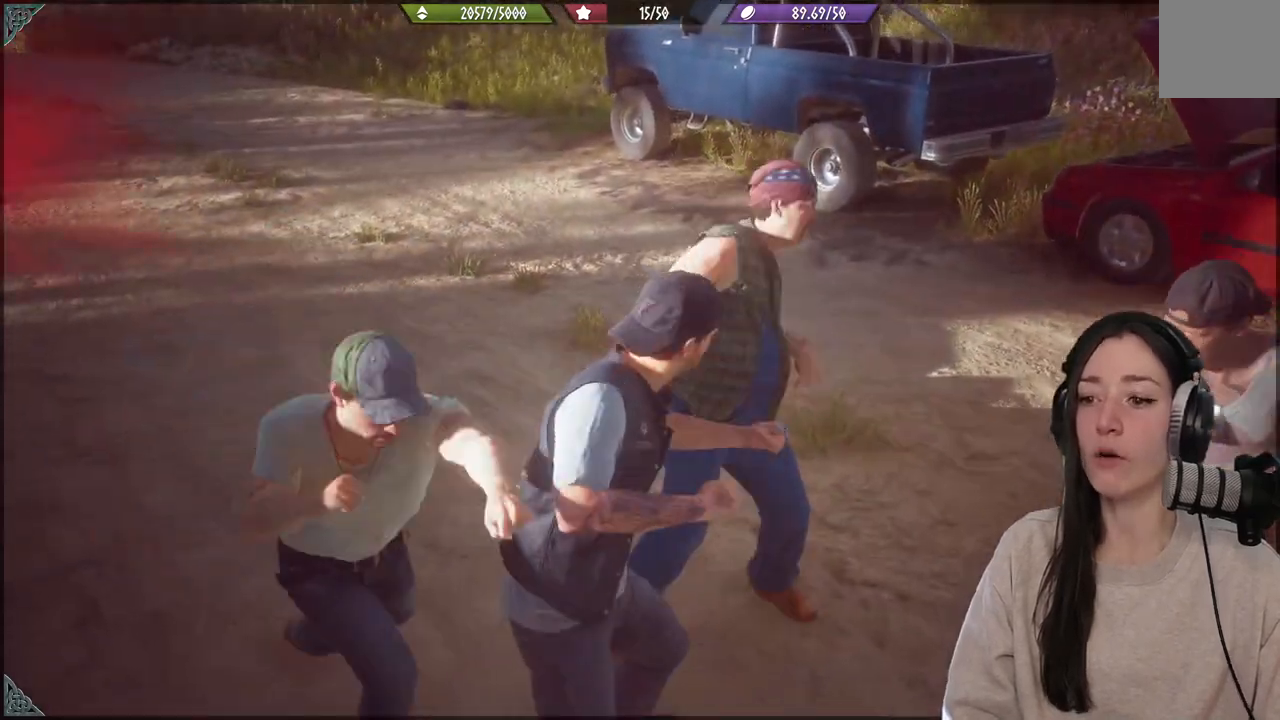
{"buttons": [], "left_stick": "right", "right_stick": "up-right", "events": [[50, "R2", "up"], [117, "R2", "down"], [150, "right_stick", "up"], [233, "R2", "up"], [250, "left_stick", "up"], [333, "R2", "down"], [417, "right_stick", "up-right"], [433, "R2", "up"], [467, "left_stick", "right"]]}
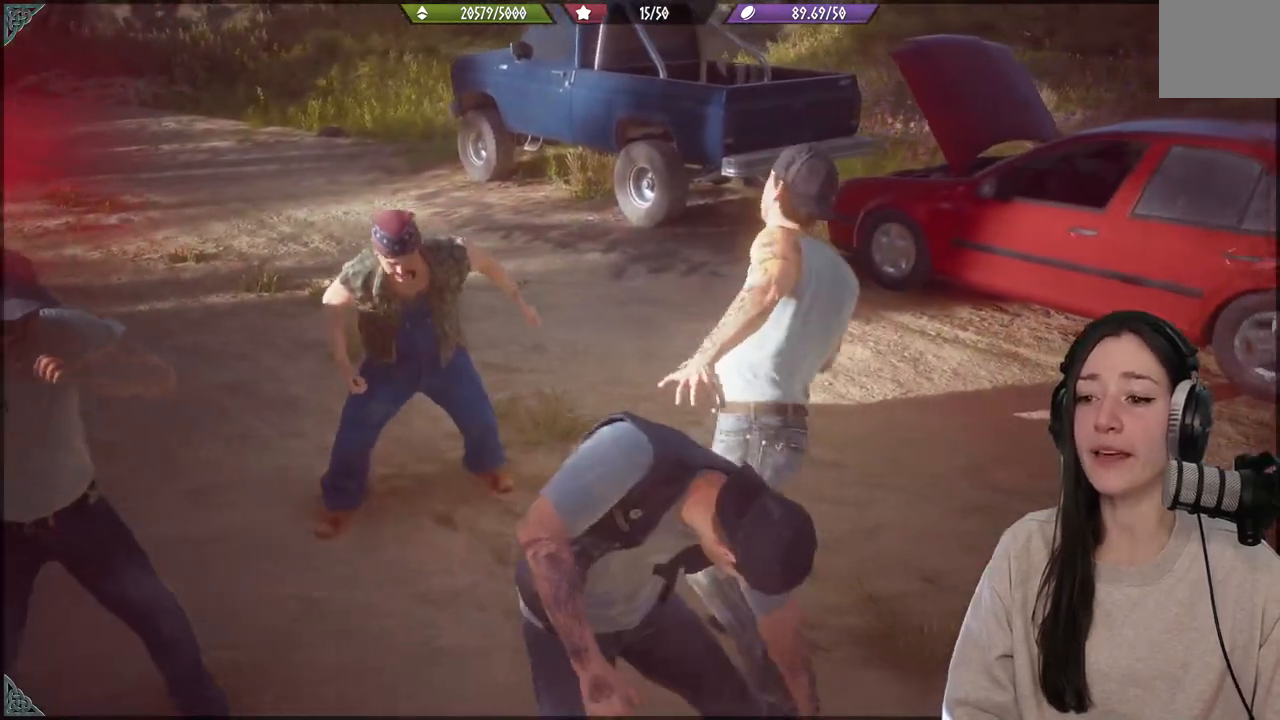
{"buttons": [], "left_stick": "right", "right_stick": "right", "events": [[33, "R2", "down"], [150, "R2", "up"], [167, "right_stick", "right"]]}
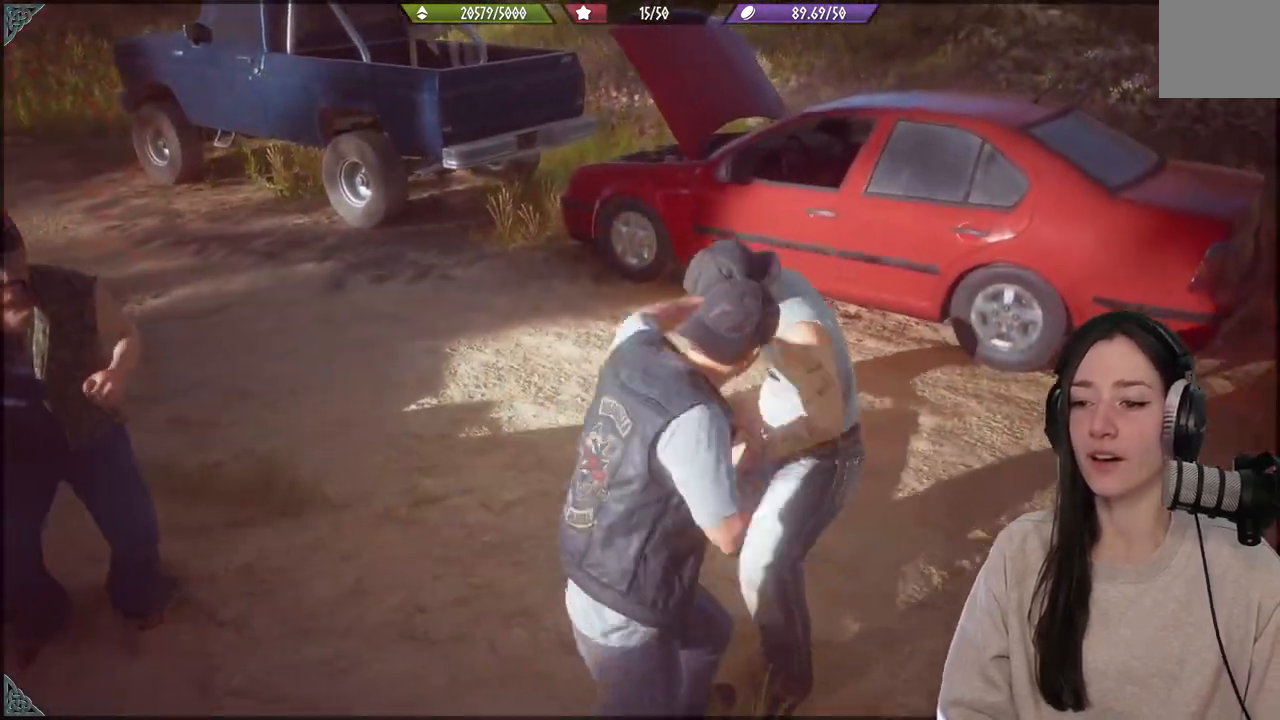
{"buttons": [], "left_stick": "down-right", "right_stick": "center", "events": [[117, "right_stick", "up-left"], [133, "R2", "down"], [267, "R2", "up"], [300, "right_stick", "center"], [333, "left_stick", "down-right"]]}
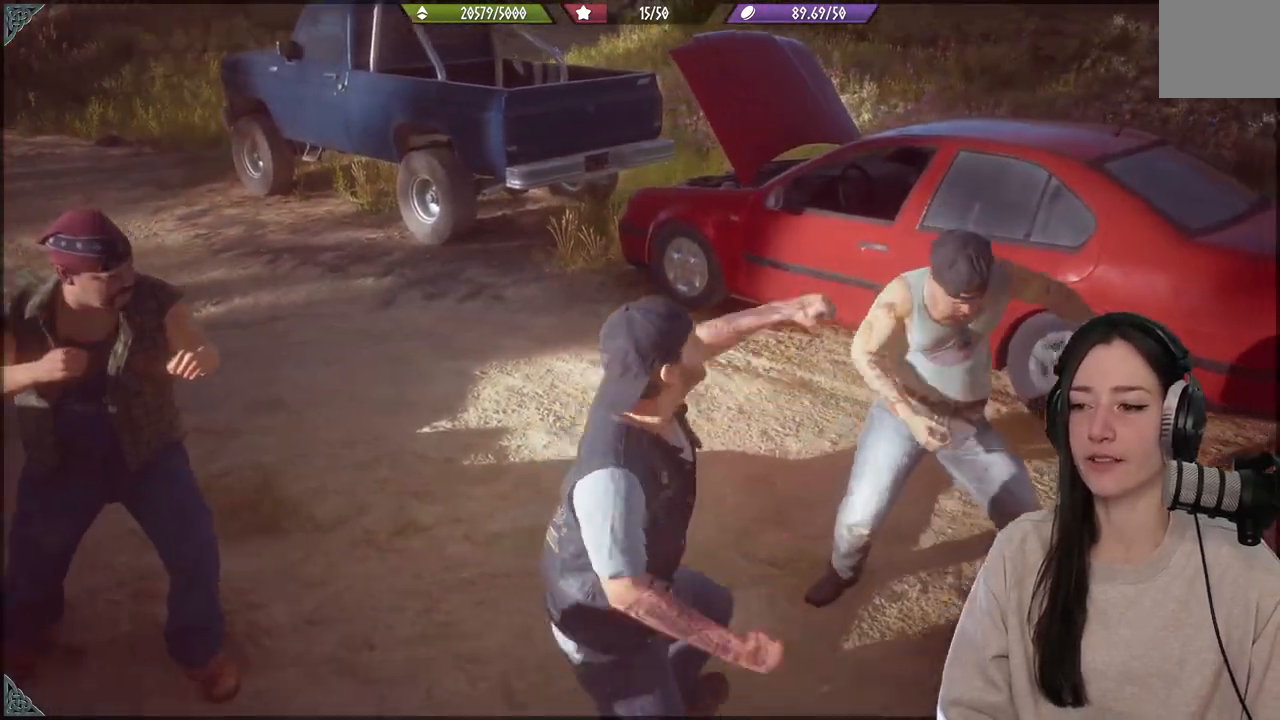
{"buttons": ["R2"], "left_stick": "right", "right_stick": "center", "events": [[17, "R2", "down"], [117, "right_stick", "right"], [167, "R2", "up"], [267, "R2", "down"], [383, "R2", "up"], [383, "left_stick", "right"], [433, "right_stick", "center"], [467, "R2", "down"]]}
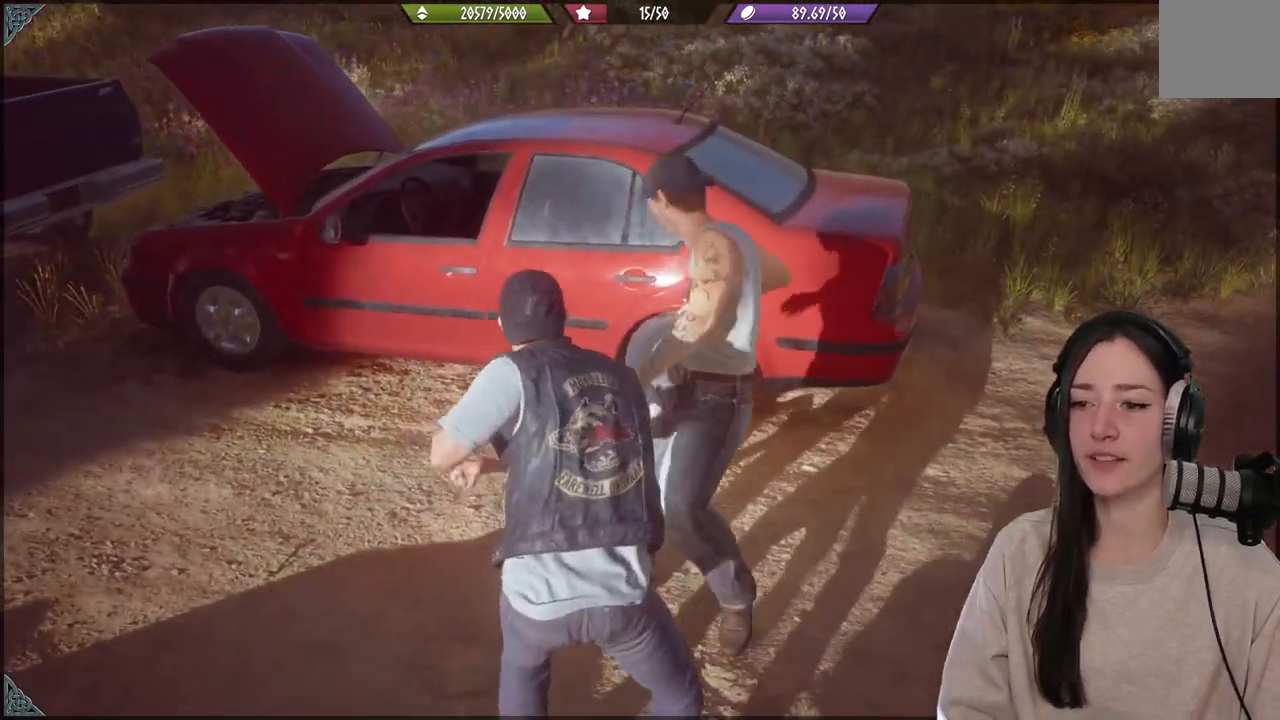
{"buttons": [], "left_stick": "right", "right_stick": "right", "events": [[67, "right_stick", "right"], [83, "R2", "up"], [150, "R2", "down"], [267, "R2", "up"], [350, "R2", "down"], [467, "R2", "up"]]}
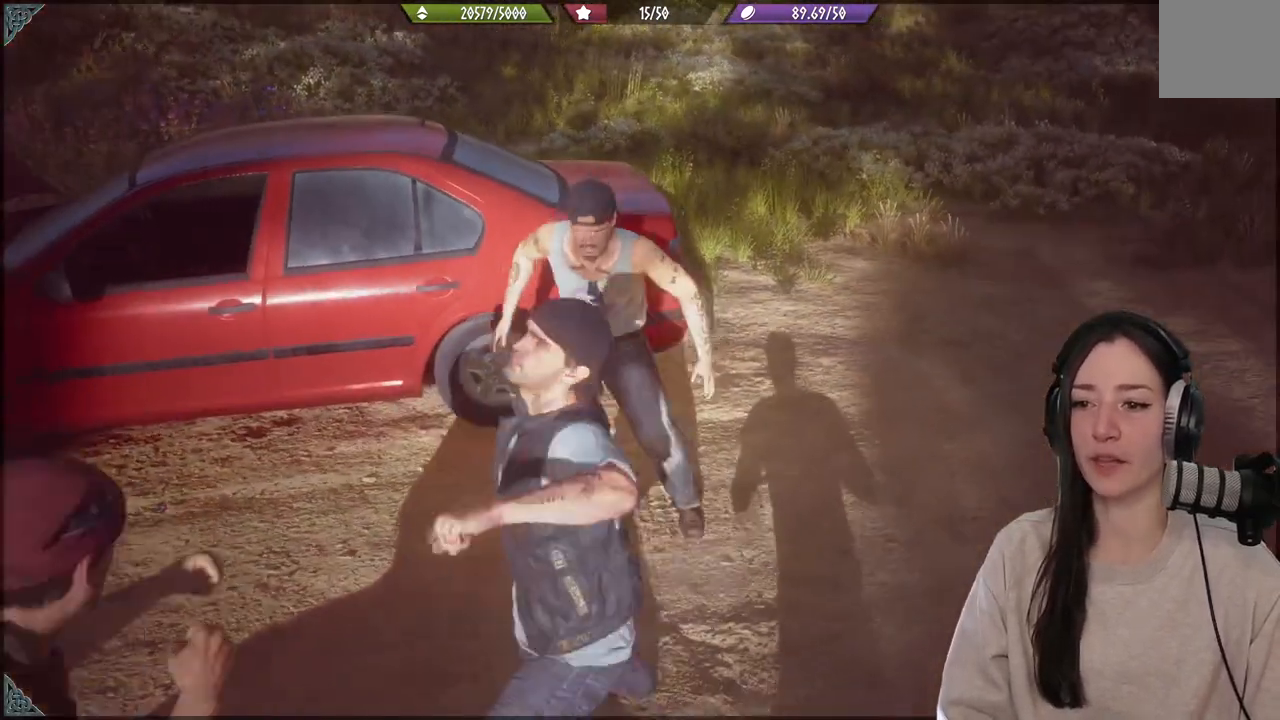
{"buttons": ["R2"], "left_stick": "right", "right_stick": "up-right", "events": [[33, "R2", "down"], [183, "R2", "up"], [233, "R2", "down"], [233, "right_stick", "up-right"], [367, "R2", "up"], [400, "right_stick", "center"], [467, "R2", "down"], [500, "right_stick", "up-right"]]}
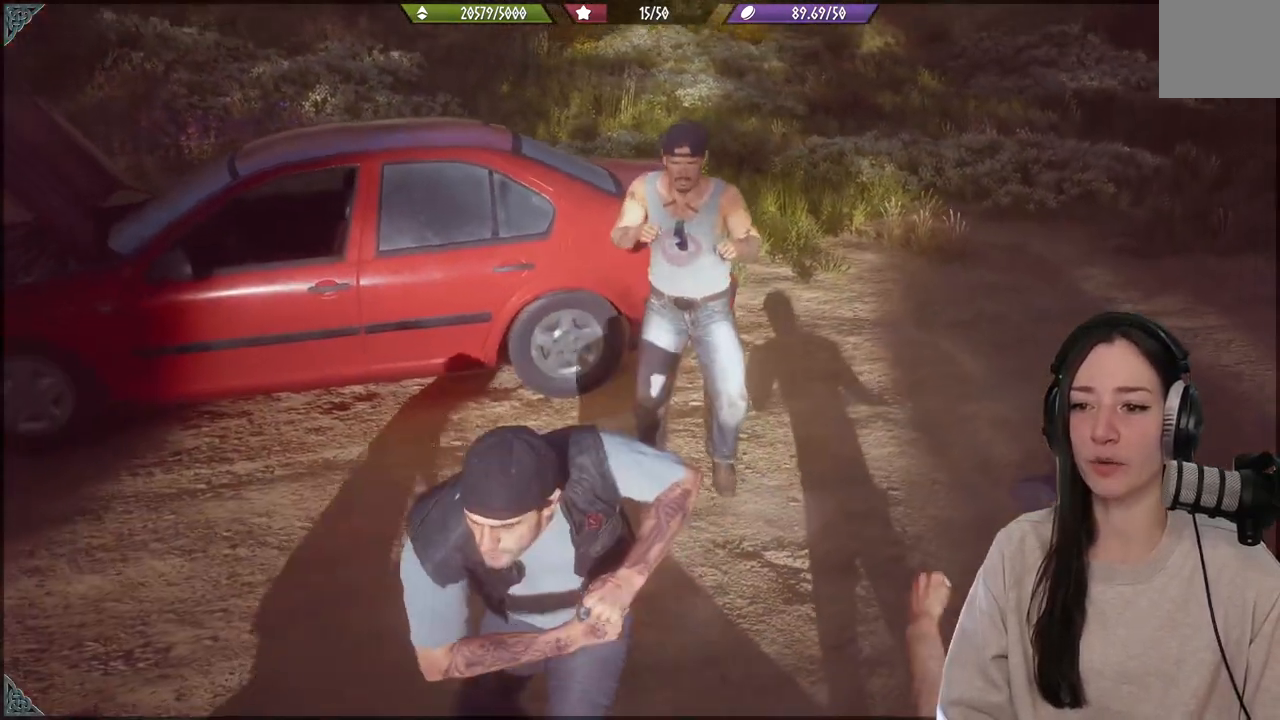
{"buttons": ["R2"], "left_stick": "down-right", "right_stick": "right", "events": [[267, "left_stick", "down-right"], [267, "right_stick", "right"]]}
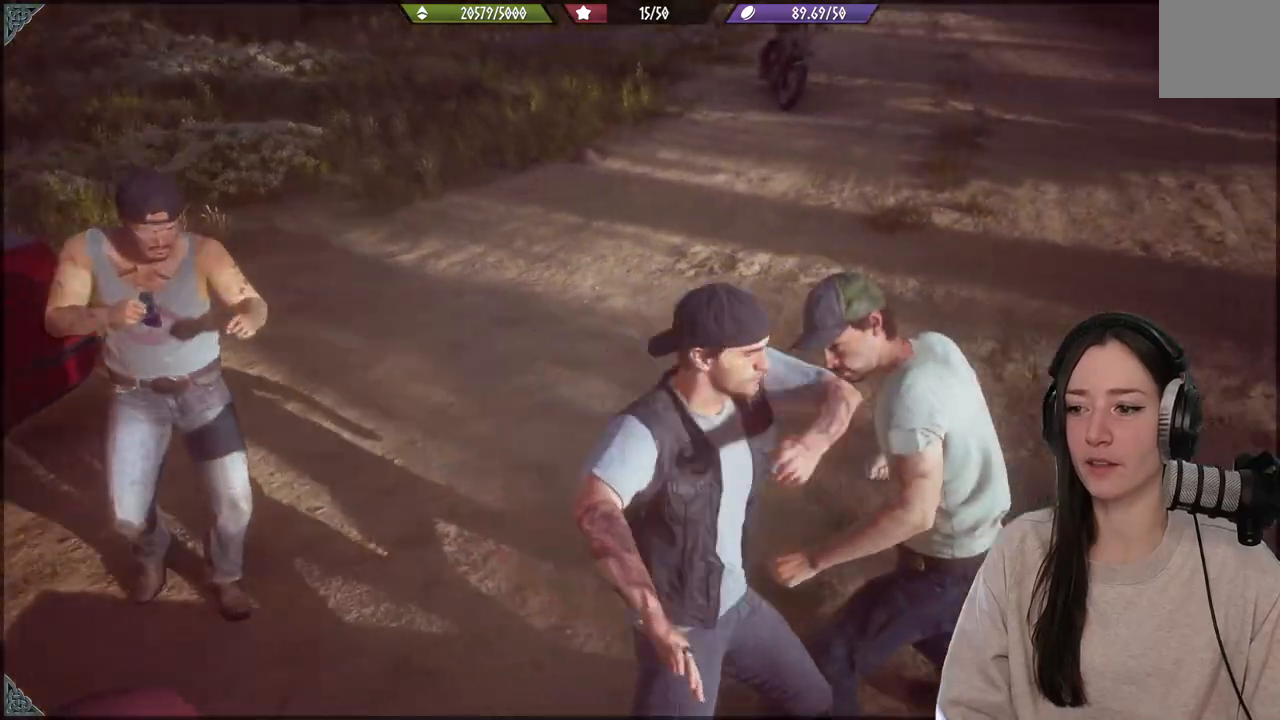
{"buttons": ["R2"], "left_stick": "up-right", "right_stick": "right", "events": [[117, "left_stick", "right"], [350, "left_stick", "up-right"]]}
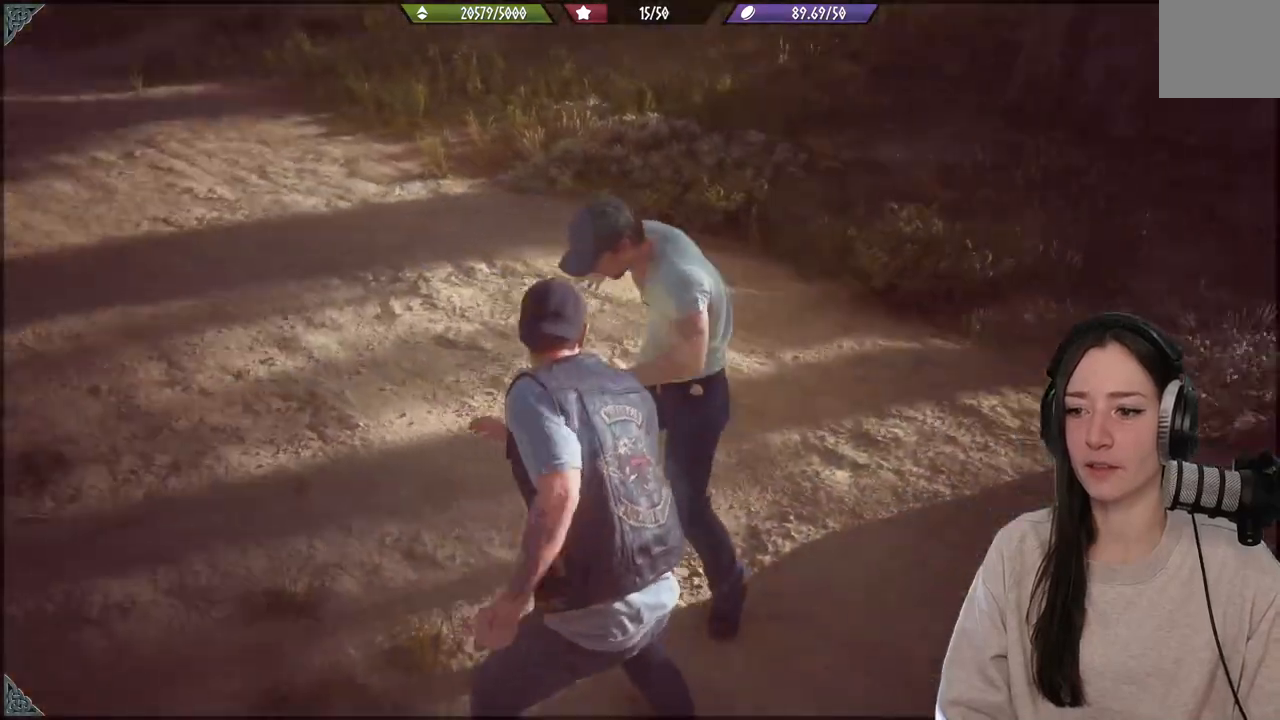
{"buttons": ["R2"], "left_stick": "up-left", "right_stick": "up", "events": [[133, "left_stick", "up"], [267, "left_stick", "up-left"], [400, "right_stick", "up"]]}
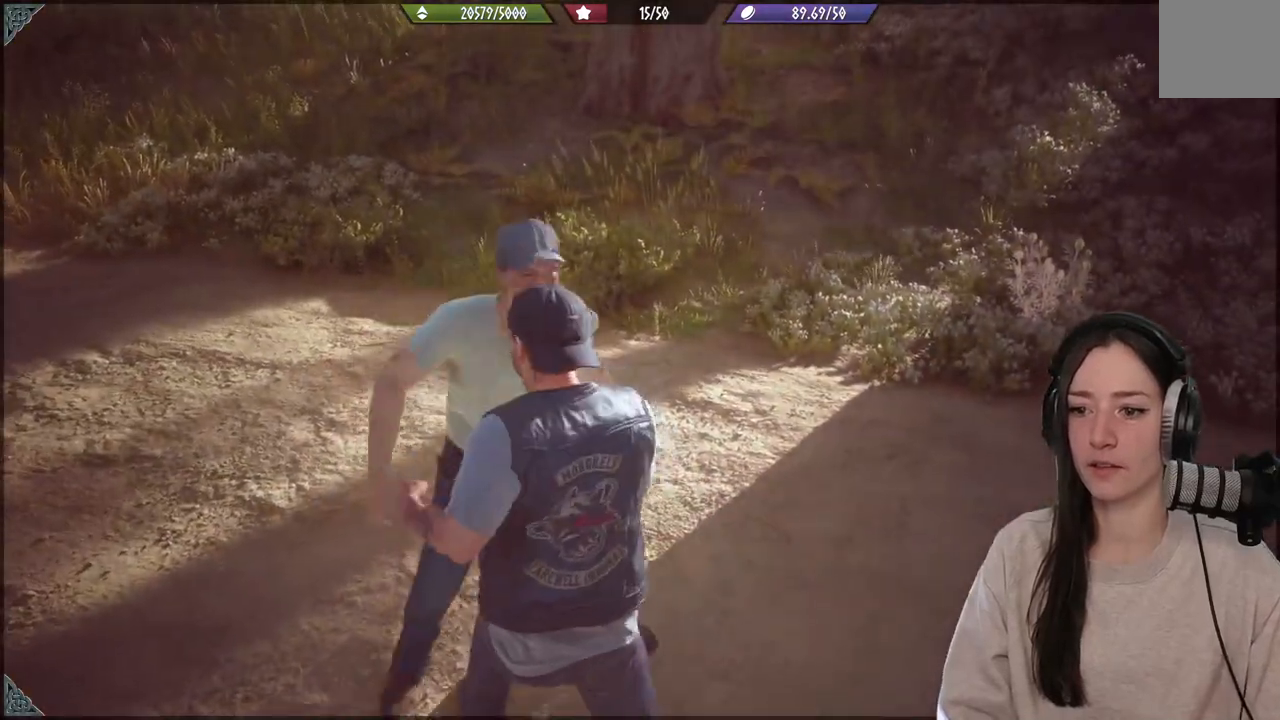
{"buttons": ["R2"], "left_stick": "up-left", "right_stick": "right", "events": [[217, "right_stick", "center"], [283, "right_stick", "right"]]}
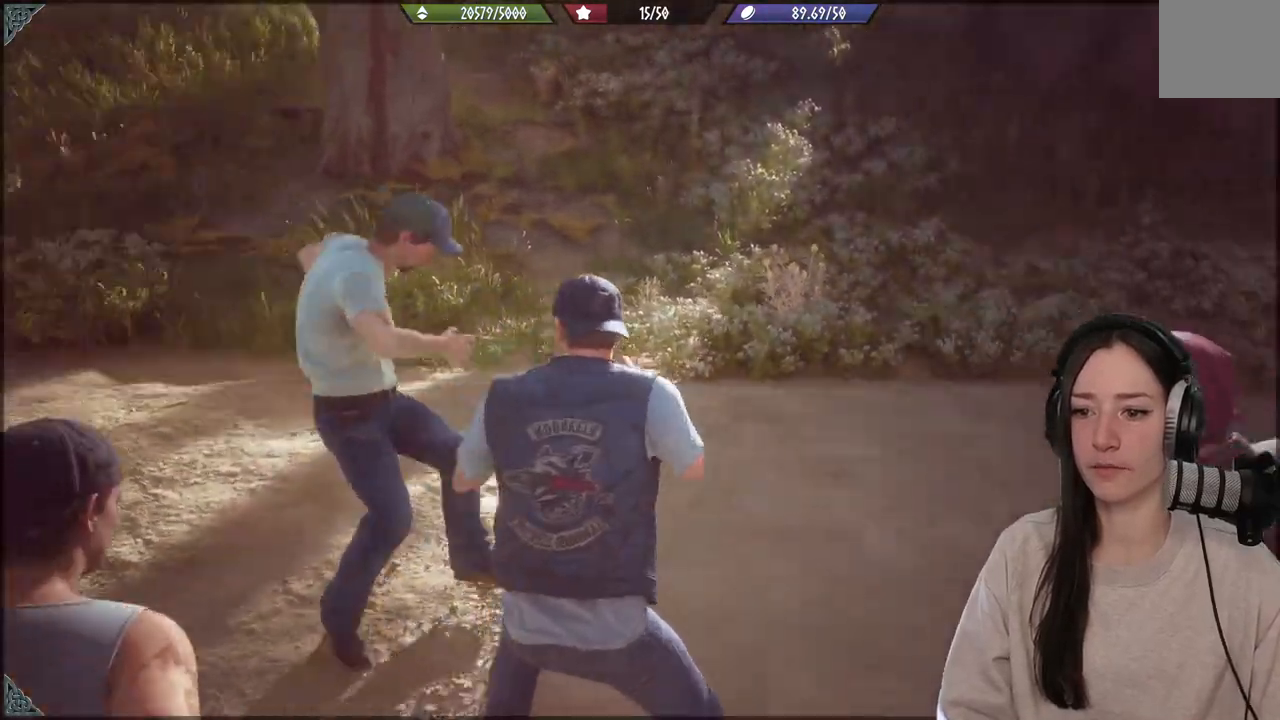
{"buttons": ["R2"], "left_stick": "up-left", "right_stick": "right", "events": []}
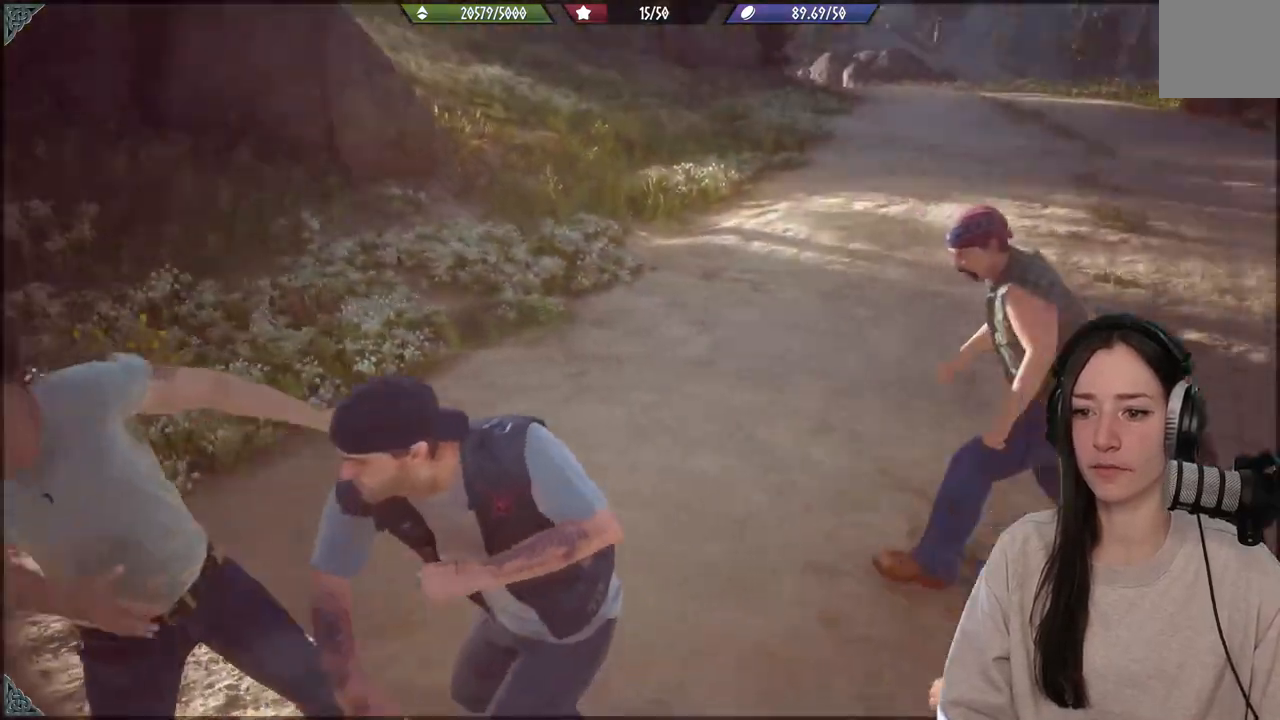
{"buttons": [], "left_stick": "up-left", "right_stick": "up-right", "events": [[267, "R2", "up"], [367, "R2", "down"], [383, "right_stick", "up-right"], [483, "R2", "up"]]}
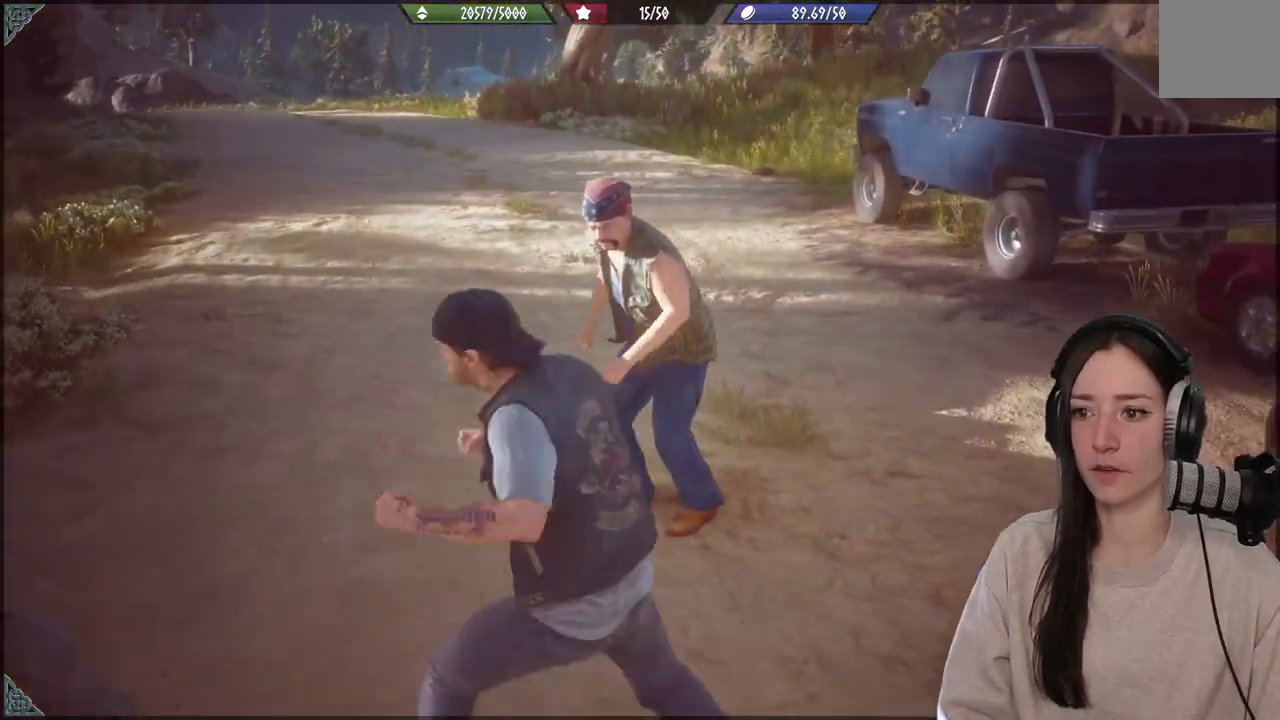
{"buttons": ["R2"], "left_stick": "up-left", "right_stick": "center", "events": [[50, "right_stick", "up"], [83, "R2", "down"], [217, "R2", "up"], [233, "right_stick", "center"], [300, "R2", "down"], [317, "right_stick", "up"], [417, "R2", "up"], [433, "right_stick", "center"], [500, "R2", "down"]]}
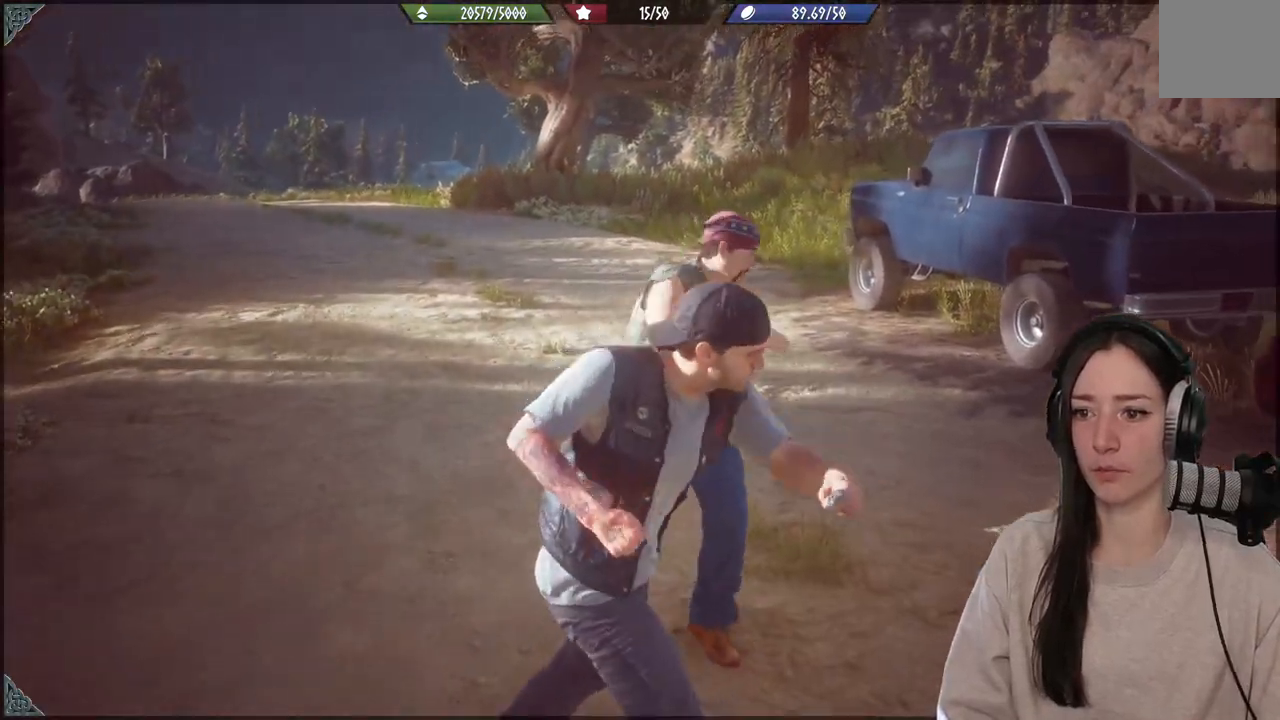
{"buttons": ["R2"], "left_stick": "up-left", "right_stick": "up-right", "events": [[67, "right_stick", "right"], [133, "R2", "up"], [217, "R2", "down"], [350, "R2", "up"], [433, "R2", "down"], [433, "right_stick", "up-right"]]}
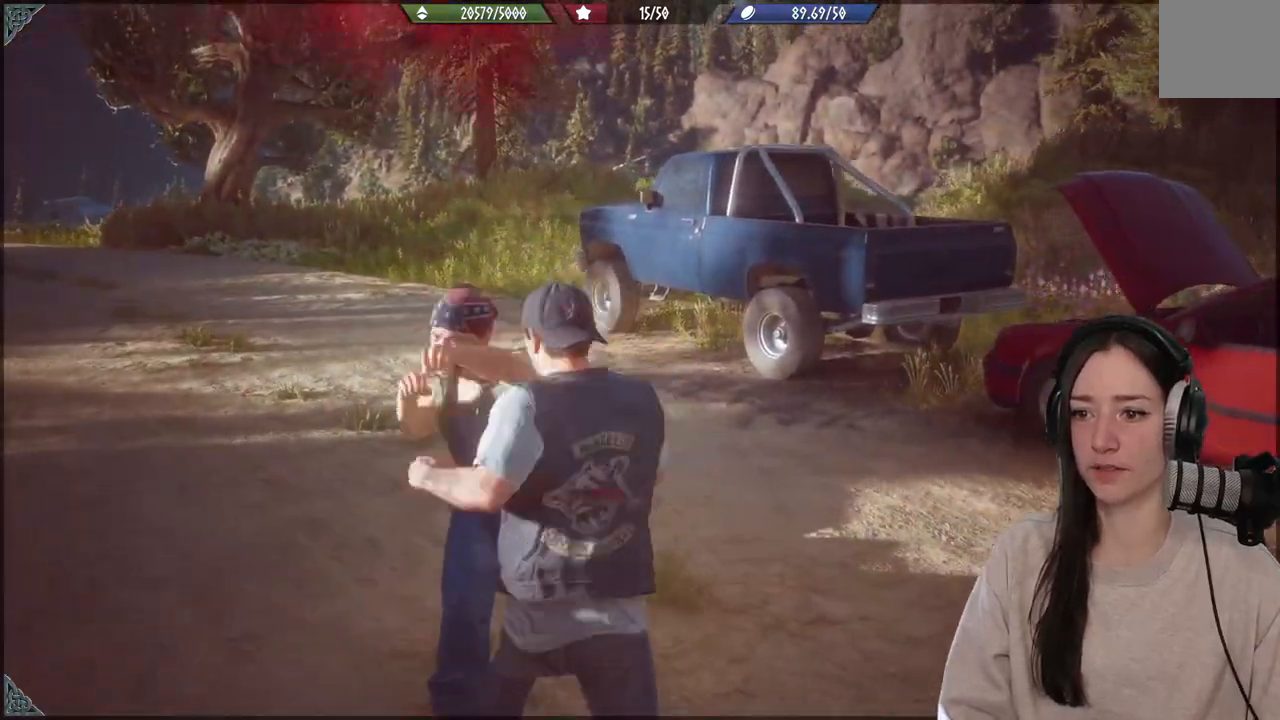
{"buttons": ["R2"], "left_stick": "up-left", "right_stick": "center", "events": [[67, "right_stick", "center"], [283, "R2", "up"], [367, "R2", "down"]]}
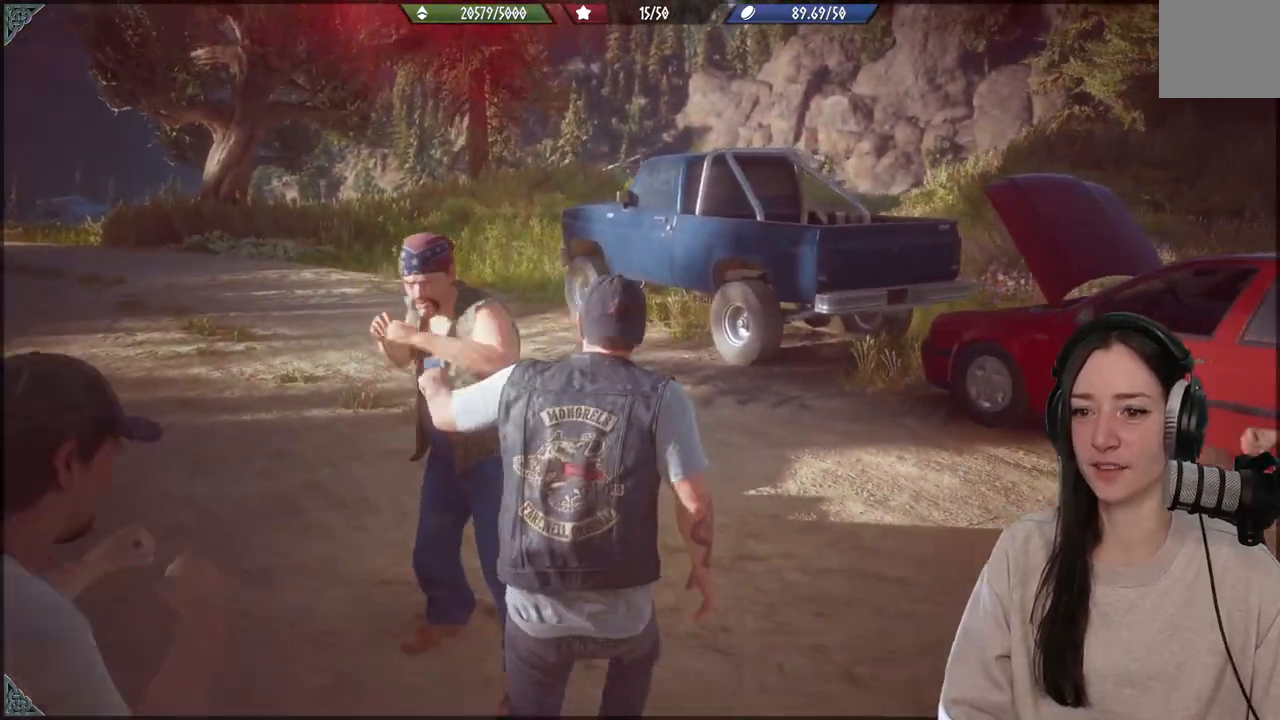
{"buttons": ["R2"], "left_stick": "up", "right_stick": "right", "events": [[200, "R2", "up"], [267, "left_stick", "up"], [300, "R2", "down"], [500, "right_stick", "right"]]}
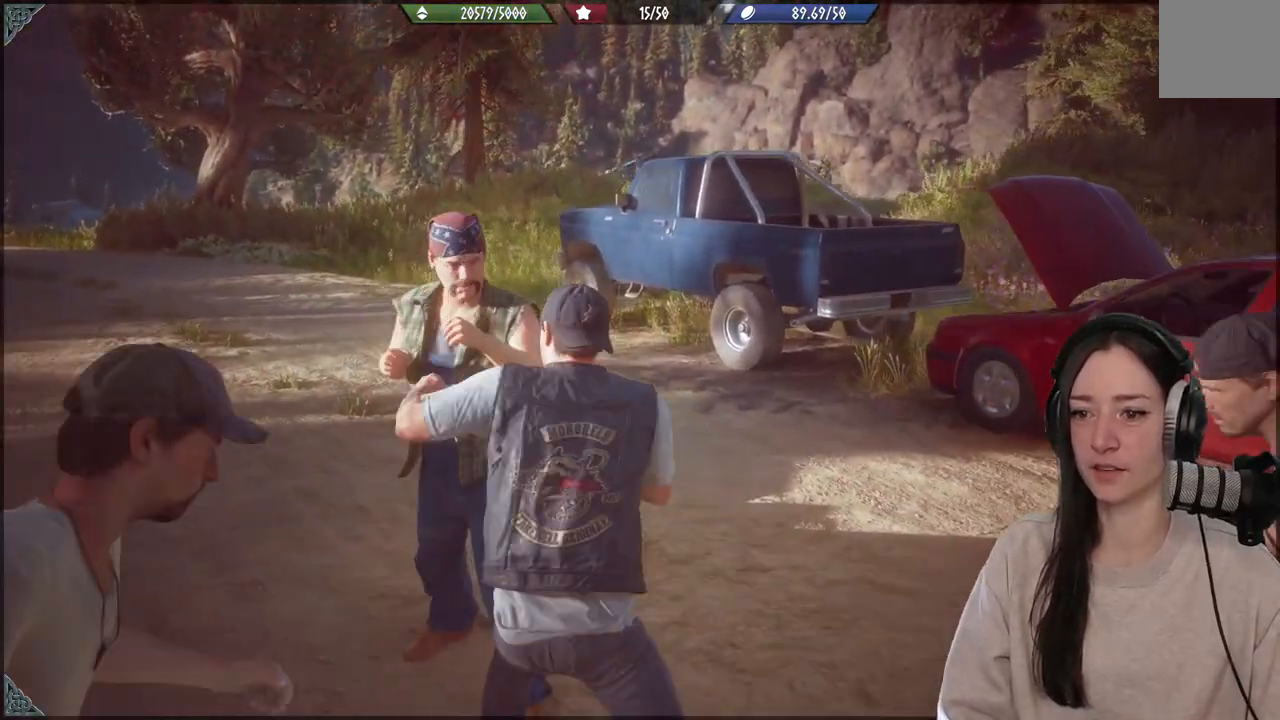
{"buttons": ["R2"], "left_stick": "up-right", "right_stick": "up-right", "events": [[17, "right_stick", "center"], [217, "right_stick", "up"], [300, "right_stick", "center"], [333, "left_stick", "up-right"], [450, "right_stick", "up-right"]]}
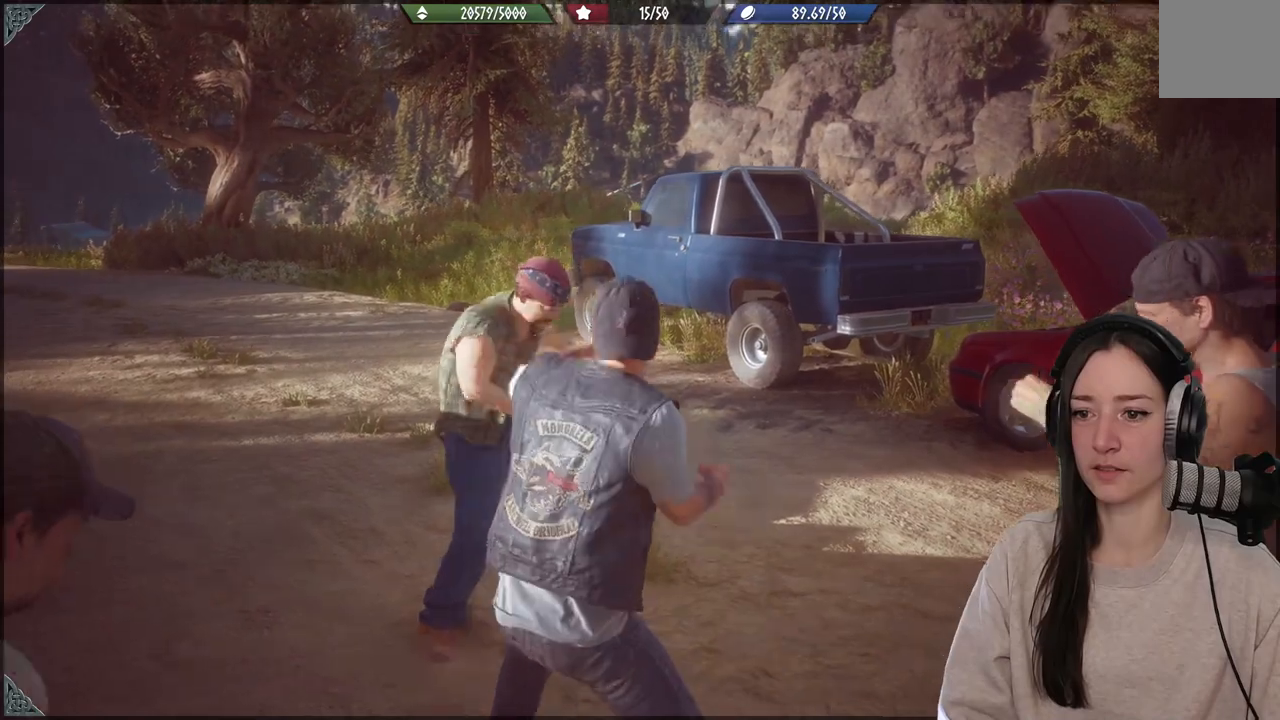
{"buttons": ["R2"], "left_stick": "up-right", "right_stick": "center", "events": [[50, "right_stick", "center"], [83, "left_stick", "up"], [333, "left_stick", "up-right"]]}
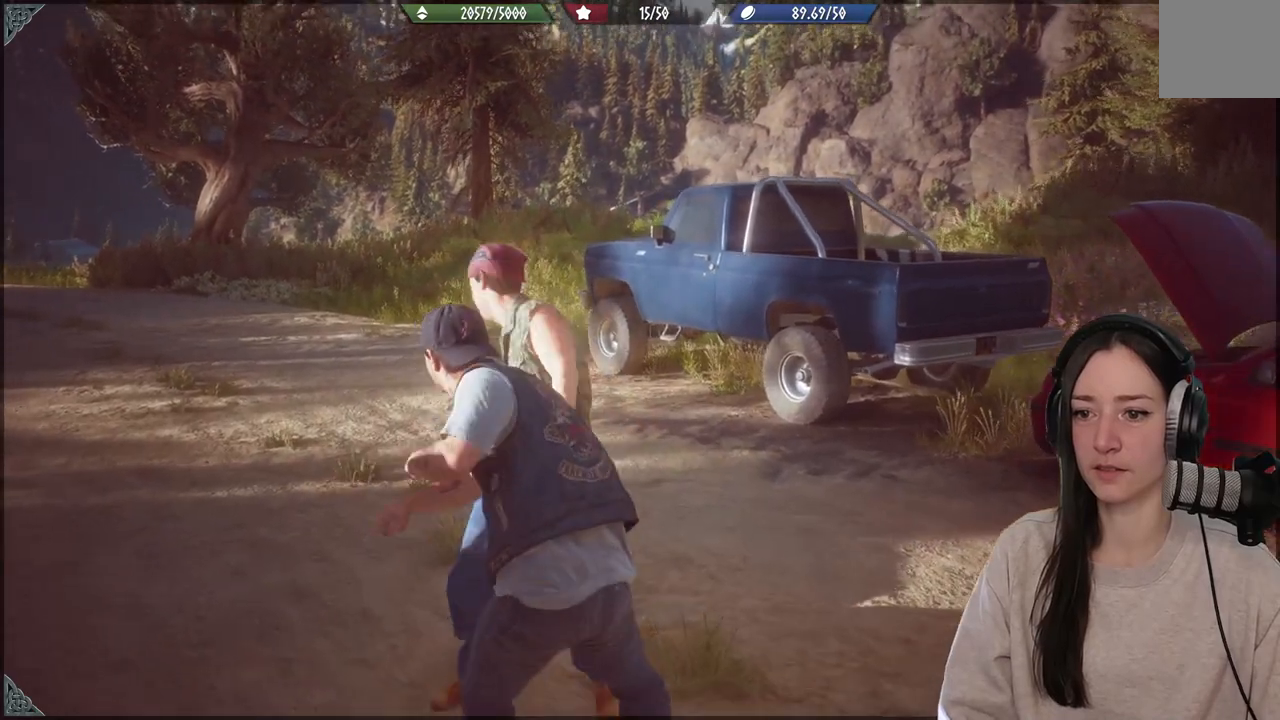
{"buttons": ["R1"], "left_stick": "up", "right_stick": "down-left", "events": [[33, "R2", "up"], [100, "R1", "down"], [233, "R1", "up"], [250, "left_stick", "up"], [400, "right_stick", "down-left"], [467, "R1", "down"]]}
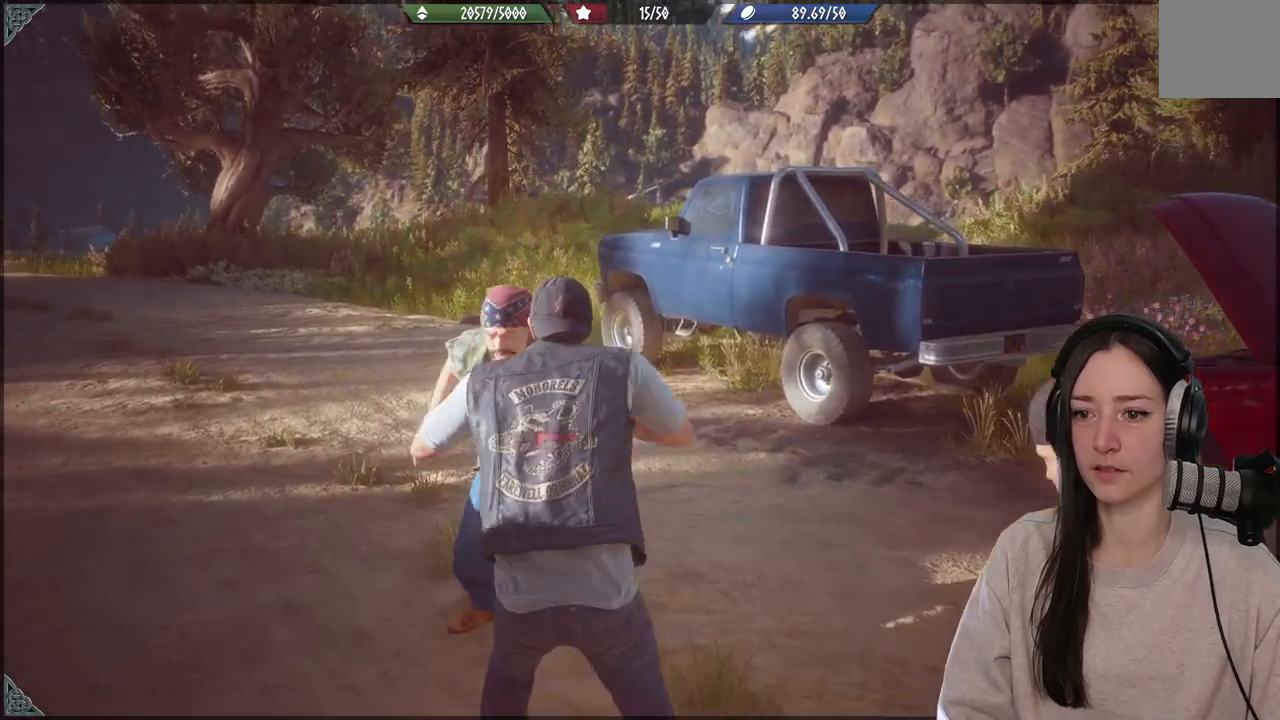
{"buttons": [], "left_stick": "right", "right_stick": "center", "events": [[33, "right_stick", "left"], [83, "R1", "up"], [150, "left_stick", "up-right"], [150, "right_stick", "center"], [167, "R1", "down"], [167, "R2", "down"], [267, "R1", "up"], [267, "R2", "up"], [417, "left_stick", "right"]]}